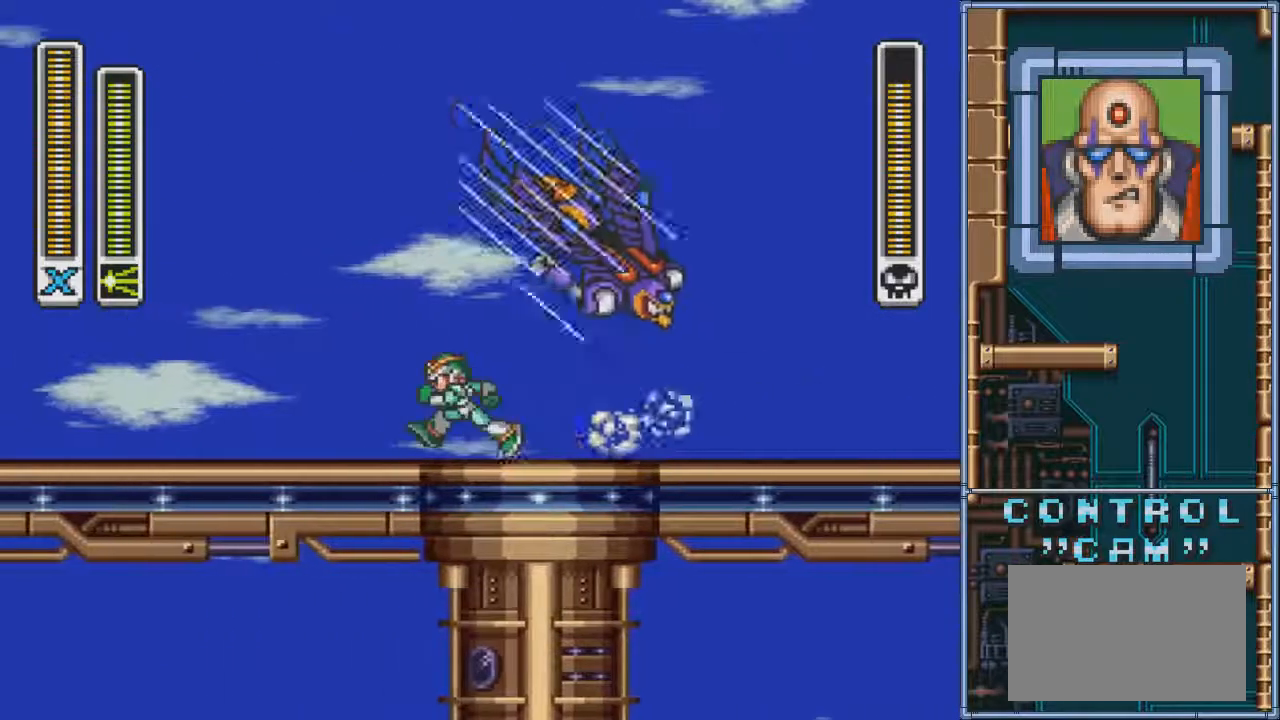
Gameplay with a controller (PlayStation layout); each line is a JSON object with the inputs held at the frame after it. "events" lists button and stick changes between this image and that frame as [ms after this image, input, new state], when the widget could be followed in between. Not read: L3 R3 left_stick right_stick.
{"buttons": ["DPAD_RIGHT"], "events": [[167, "DPAD_LEFT", "down"], [167, "DPAD_RIGHT", "up"], [334, "DPAD_LEFT", "up"], [367, "DPAD_RIGHT", "down"]]}
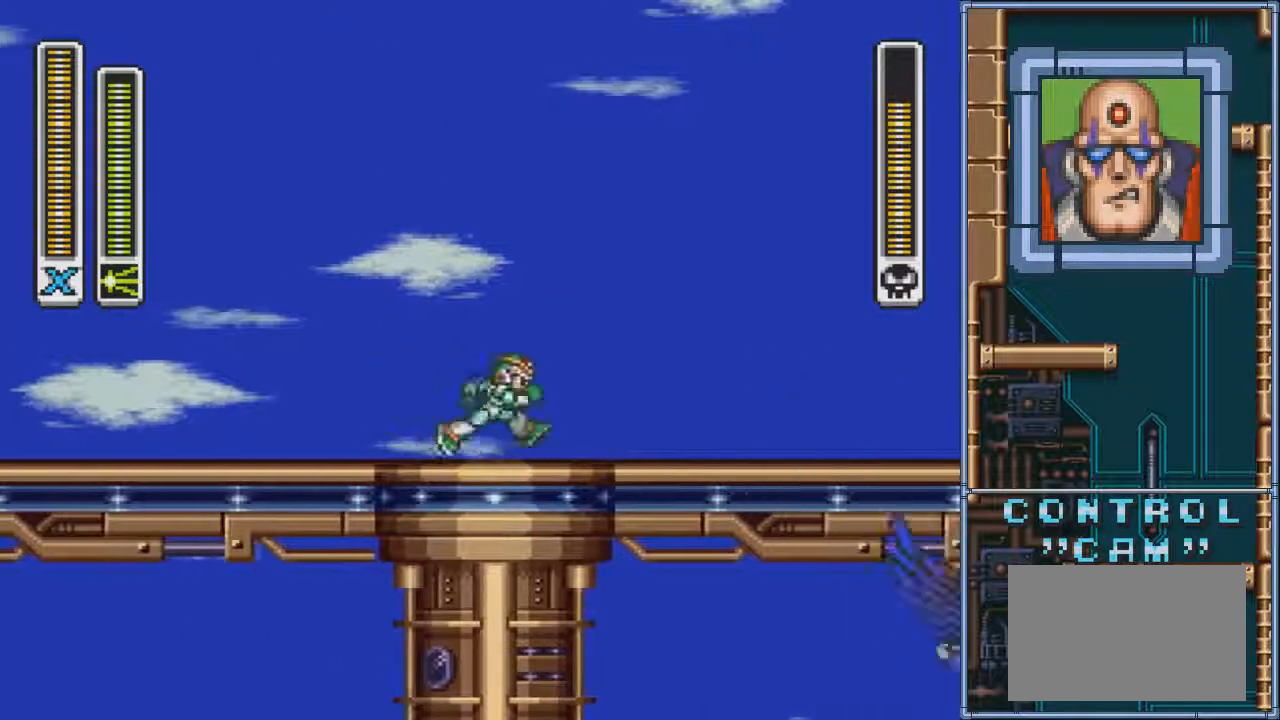
{"buttons": [], "events": [[367, "DPAD_RIGHT", "up"]]}
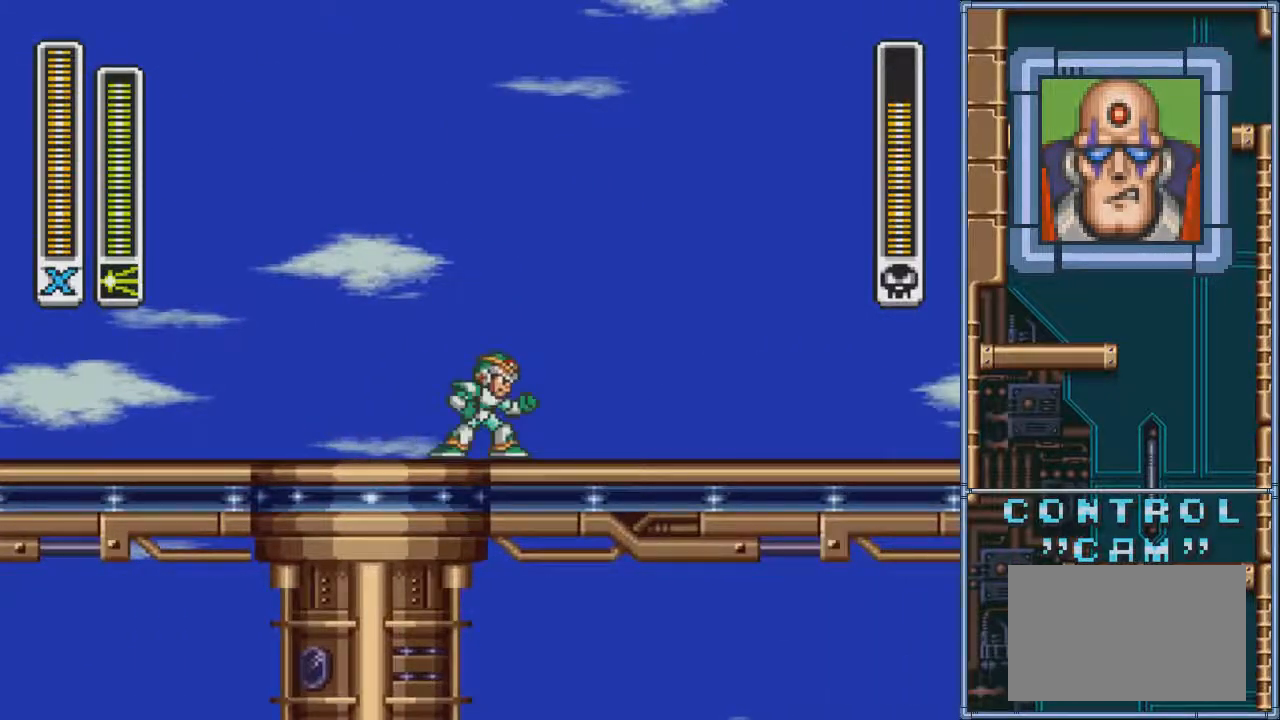
{"buttons": [], "events": [[167, "DPAD_RIGHT", "down"], [301, "DPAD_RIGHT", "up"]]}
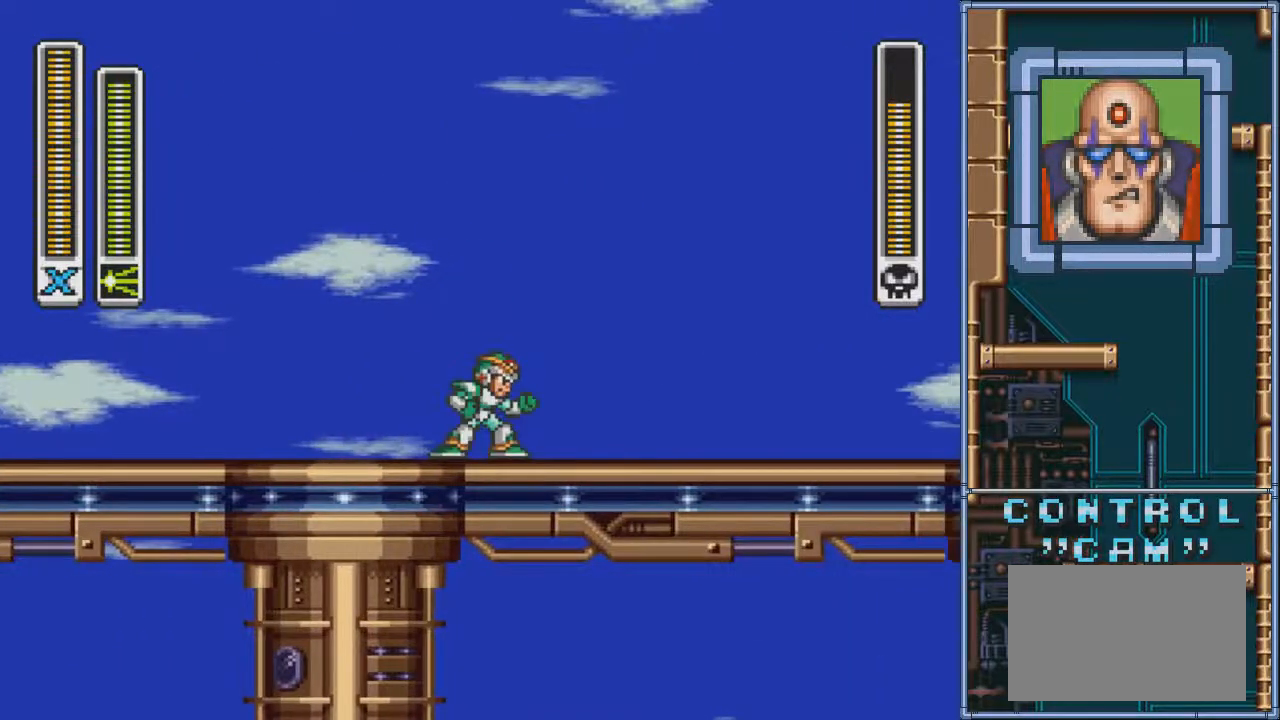
{"buttons": ["DPAD_RIGHT"], "events": [[67, "DPAD_RIGHT", "down"], [167, "CIRCLE", "down"], [500, "CIRCLE", "up"]]}
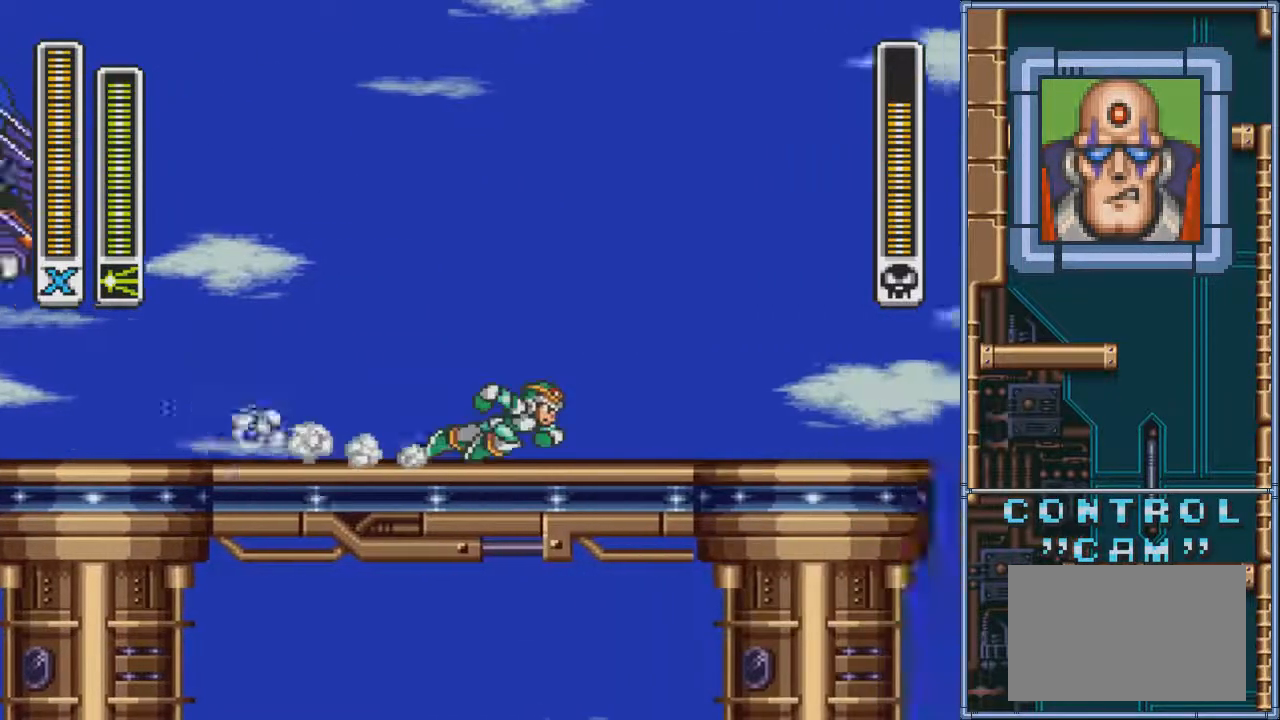
{"buttons": ["DPAD_RIGHT"], "events": [[34, "DPAD_LEFT", "down"], [34, "DPAD_RIGHT", "up"], [67, "CIRCLE", "down"], [167, "DPAD_LEFT", "up"], [167, "DPAD_RIGHT", "down"], [234, "CIRCLE", "up"]]}
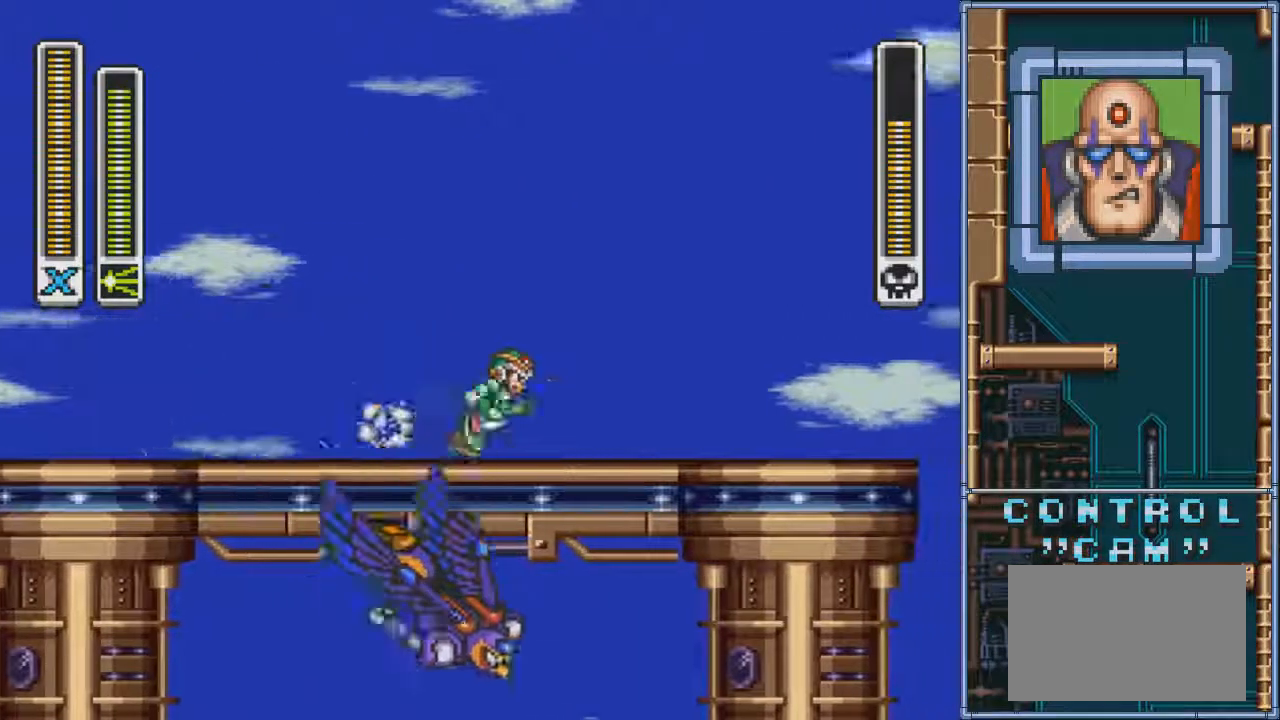
{"buttons": ["DPAD_LEFT"]}
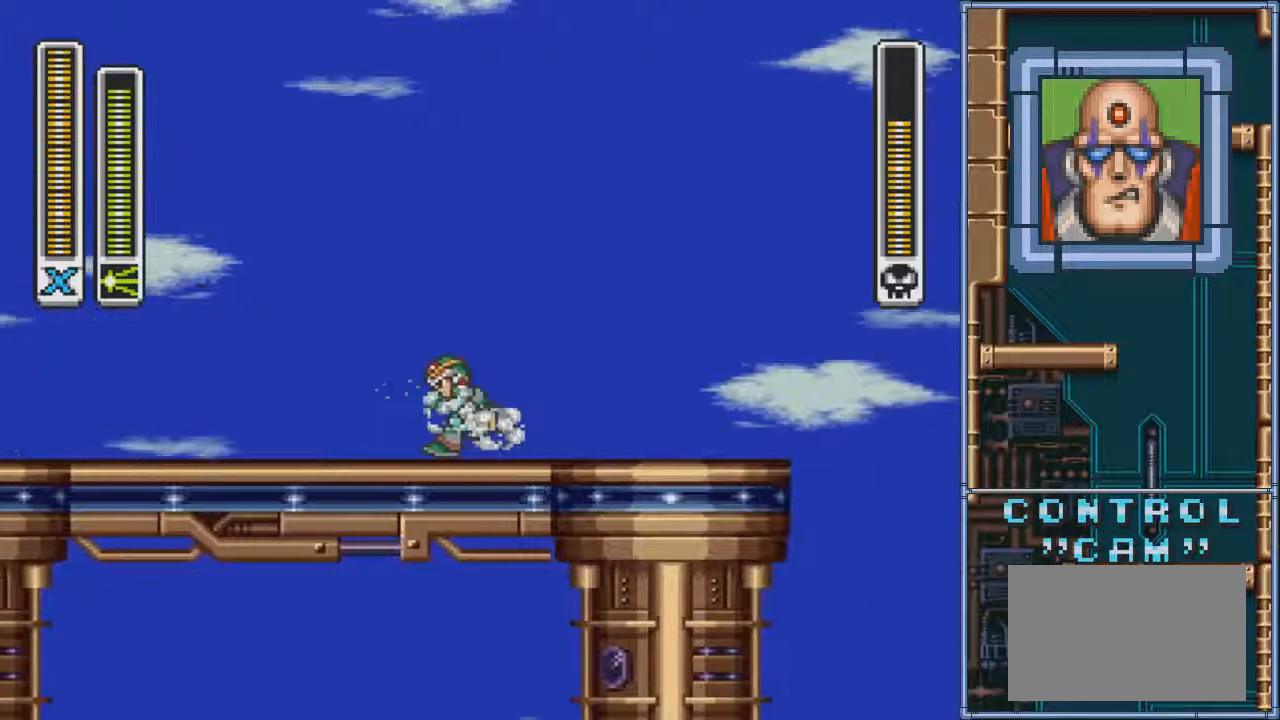
{"buttons": ["DPAD_LEFT"], "events": []}
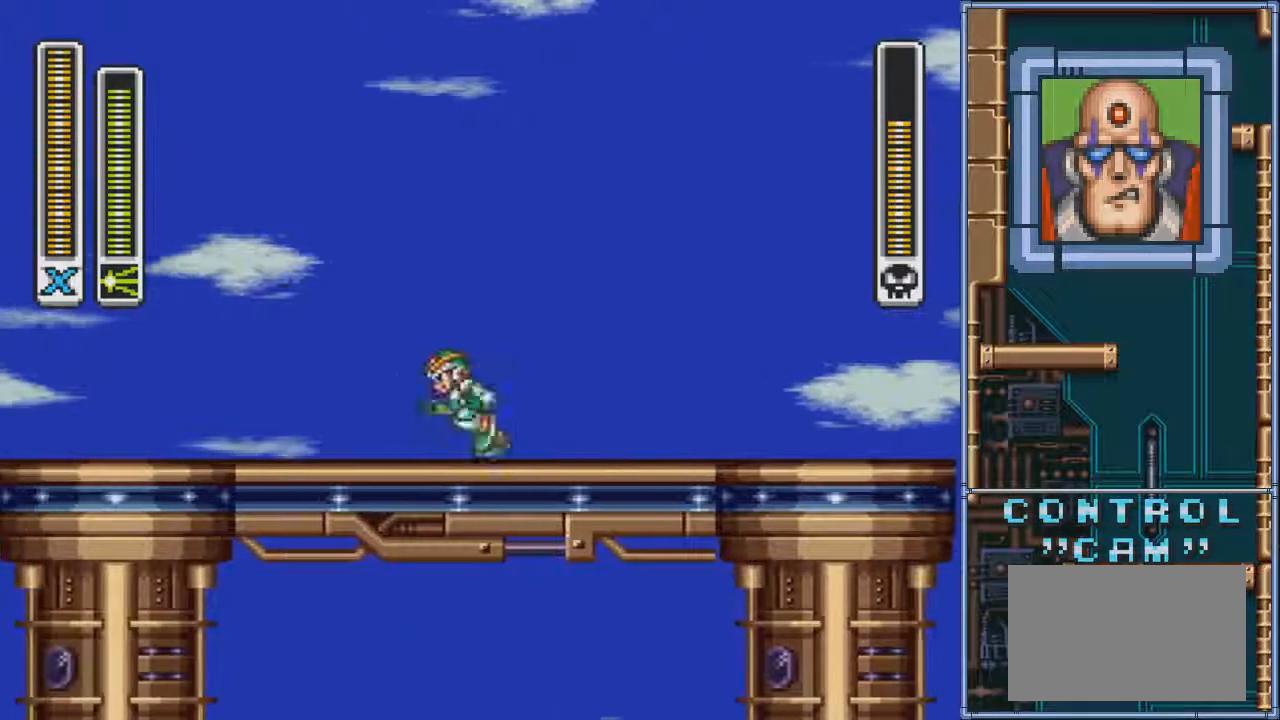
{"buttons": ["CIRCLE", "DPAD_LEFT"], "events": [[67, "CIRCLE", "down"]]}
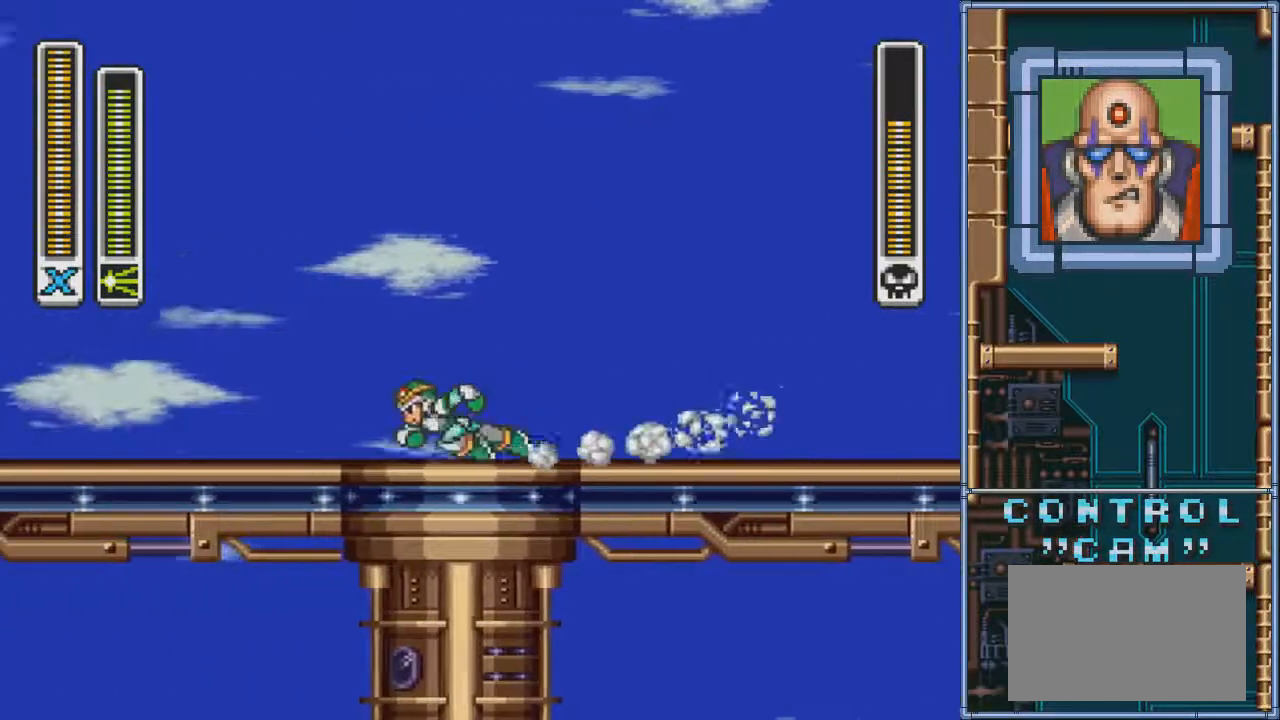
{"buttons": ["CIRCLE", "DPAD_RIGHT"], "events": [[67, "CIRCLE", "up"], [234, "CIRCLE", "down"], [334, "CIRCLE", "up"], [401, "DPAD_LEFT", "up"], [401, "DPAD_RIGHT", "down"], [501, "CIRCLE", "down"]]}
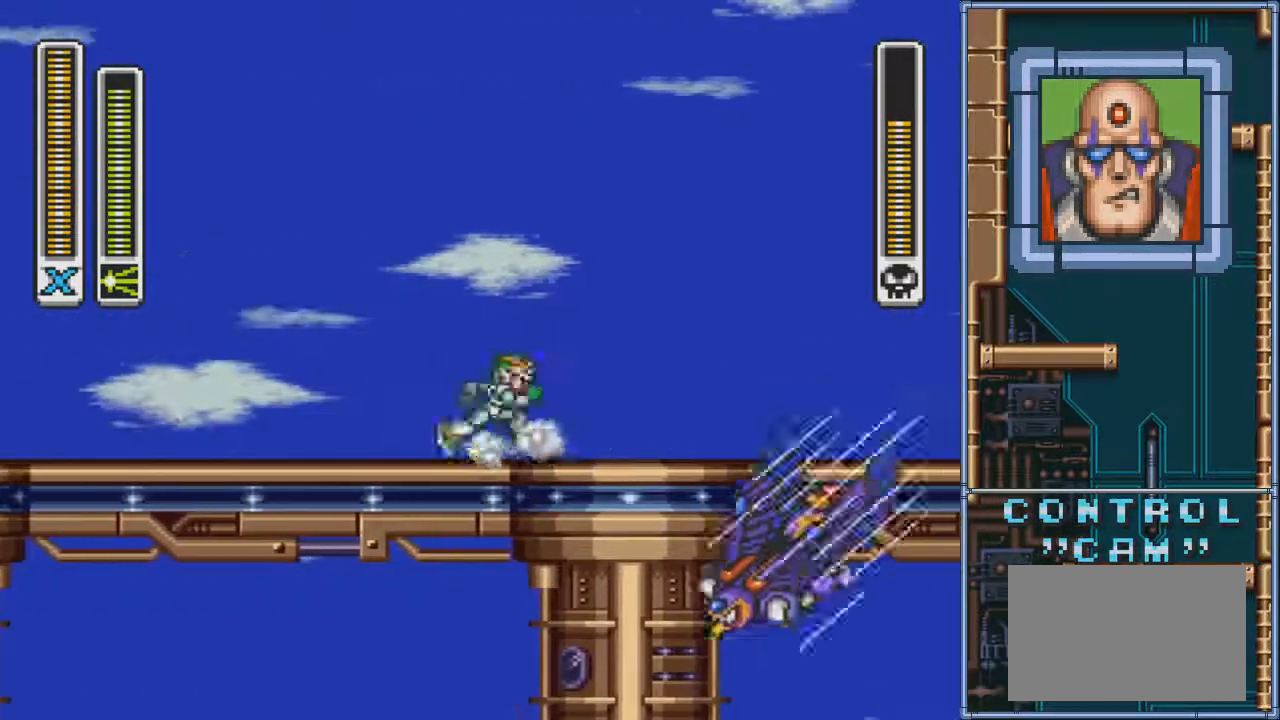
{"buttons": ["DPAD_RIGHT"], "events": [[367, "CIRCLE", "up"]]}
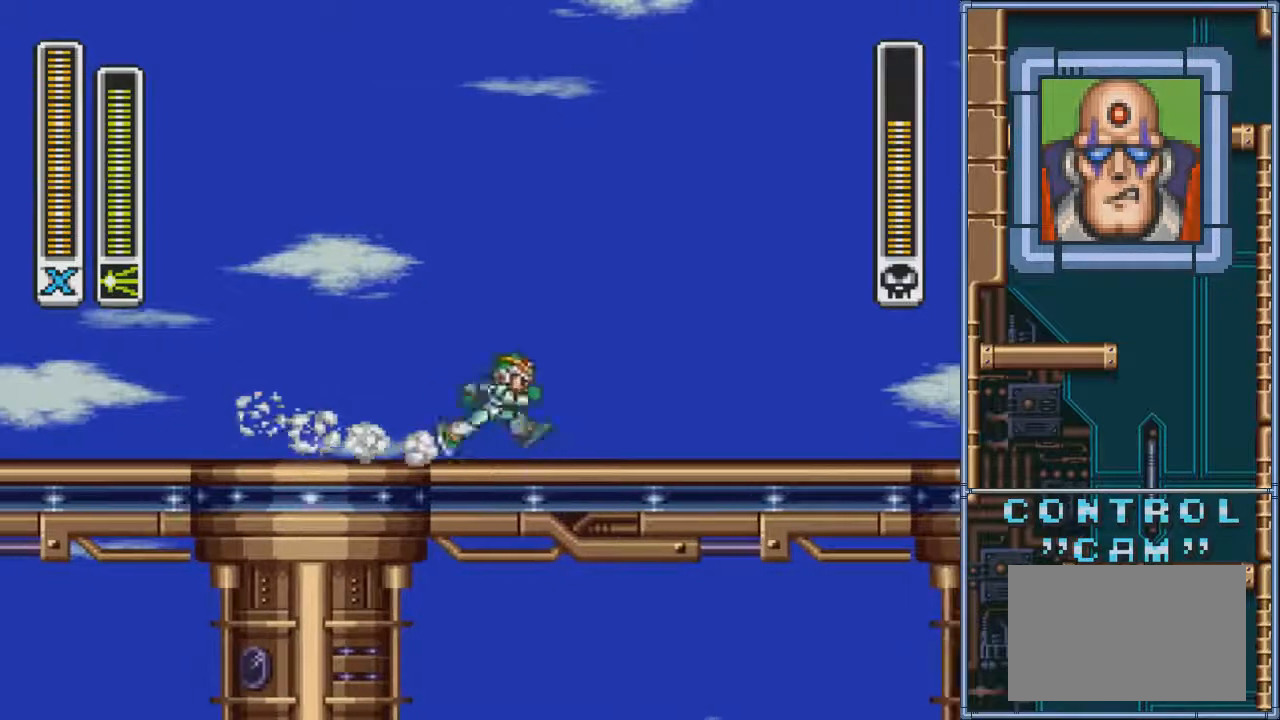
{"buttons": [], "events": [[434, "DPAD_RIGHT", "up"]]}
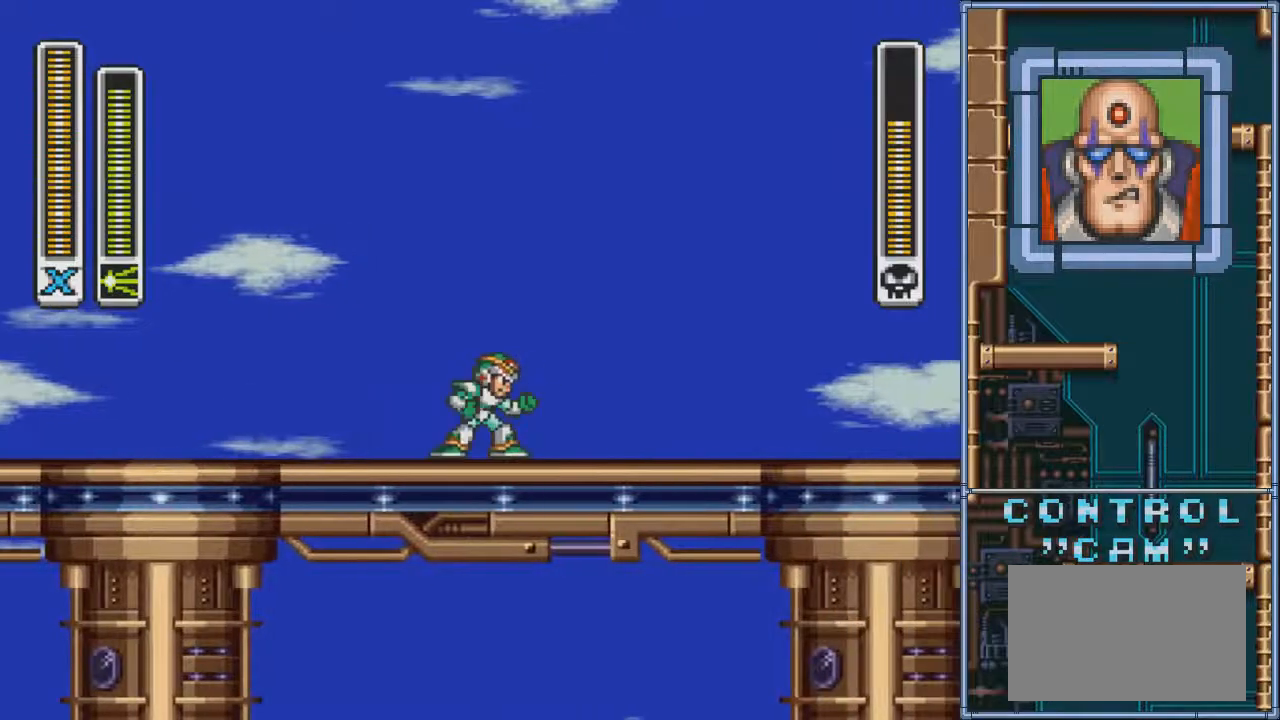
{"buttons": ["DPAD_RIGHT"], "events": [[234, "DPAD_RIGHT", "down"]]}
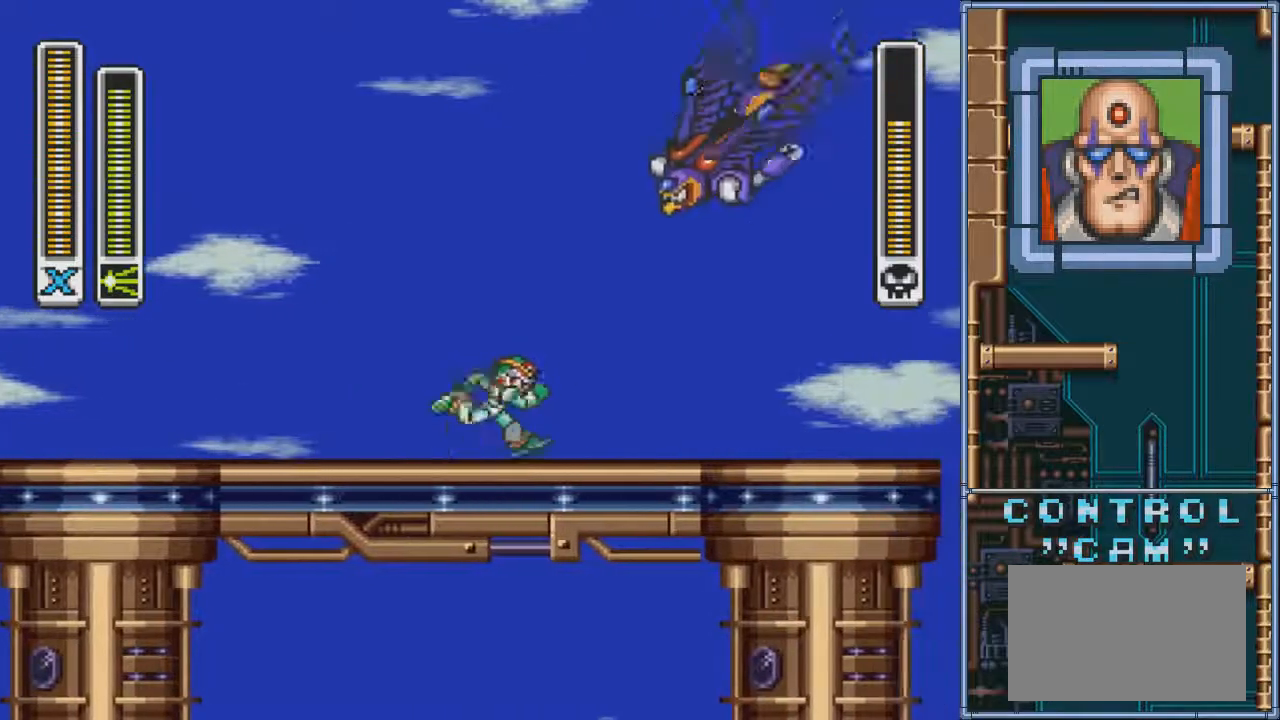
{"buttons": ["DPAD_RIGHT"], "events": [[34, "CIRCLE", "down"], [234, "DPAD_LEFT", "down"], [234, "DPAD_RIGHT", "up"], [267, "CIRCLE", "up"], [367, "DPAD_LEFT", "up"], [367, "DPAD_RIGHT", "down"]]}
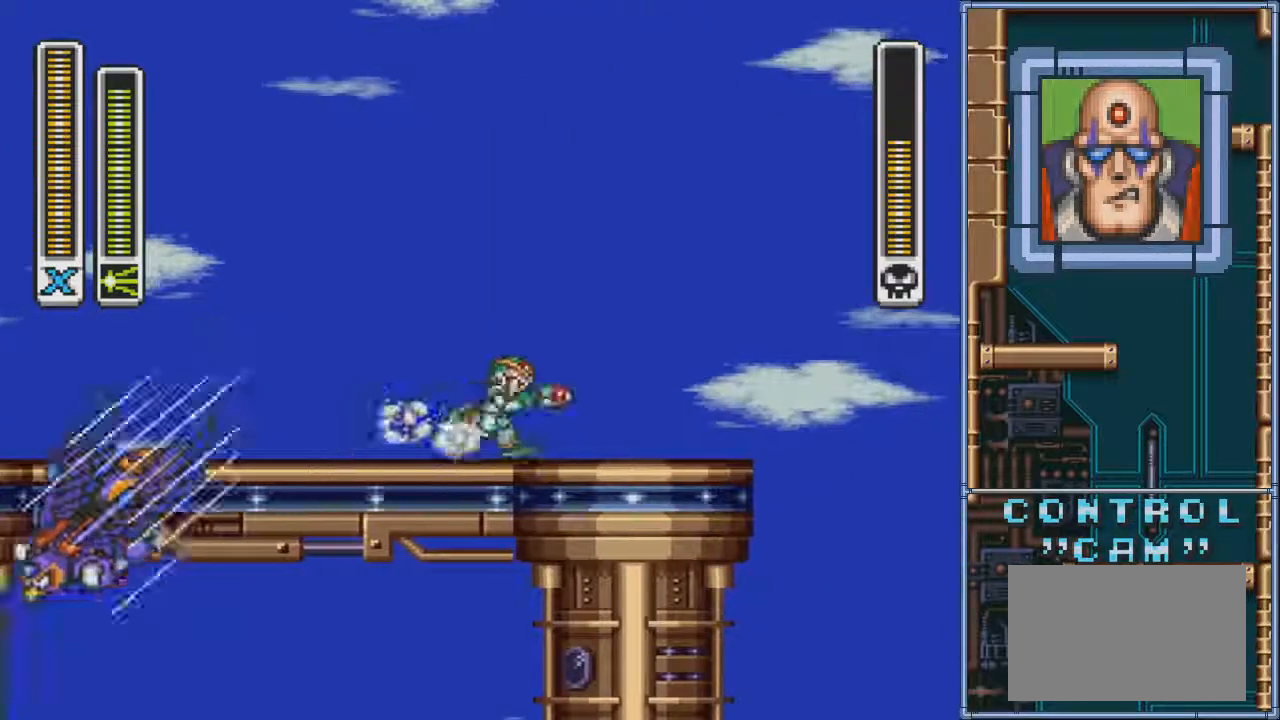
{"buttons": [], "events": [[67, "DPAD_RIGHT", "up"], [233, "DPAD_LEFT", "down"], [467, "DPAD_LEFT", "up"]]}
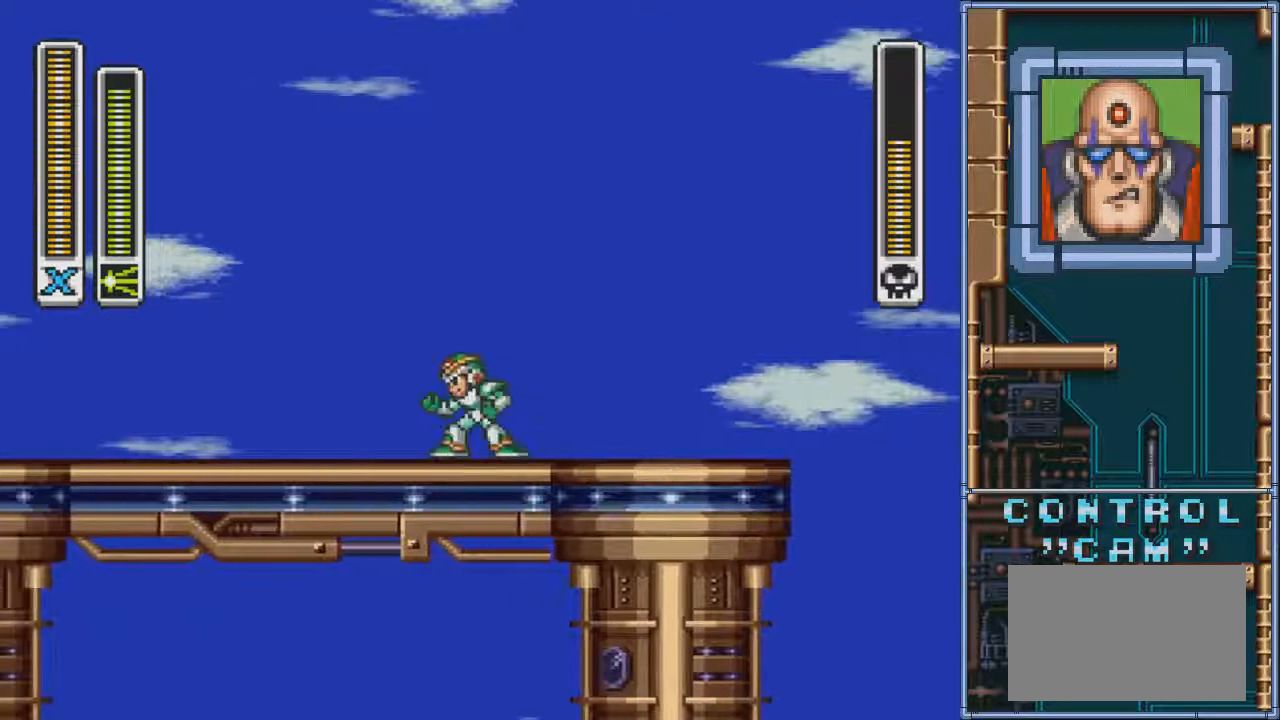
{"buttons": ["DPAD_LEFT"], "events": [[234, "DPAD_LEFT", "down"]]}